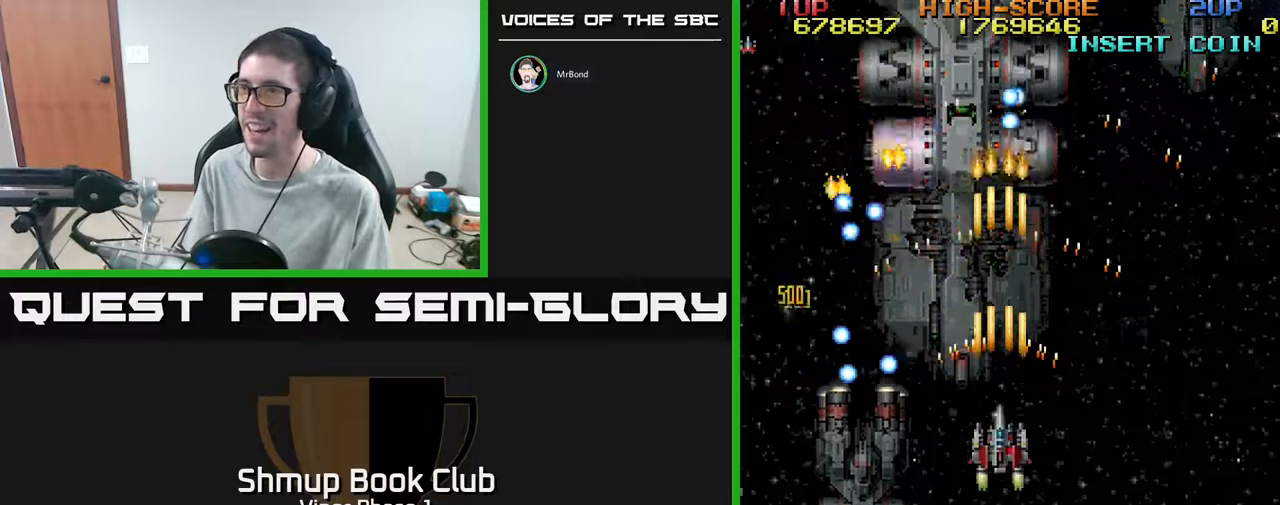
Gameplay with a controller (Xbox layout); each line is a JSON object with the inputs held at the frame after it. "events" lists button and stick changes between this image and that frame as [ms after this image, input, new state], when the widget could be followed in between. Not read: right_stick.
{"buttons": ["A", "DPAD_DOWN", "DPAD_RIGHT"], "left_stick": "center", "events": [[483, "DPAD_RIGHT", "down"], [500, "DPAD_DOWN", "down"]]}
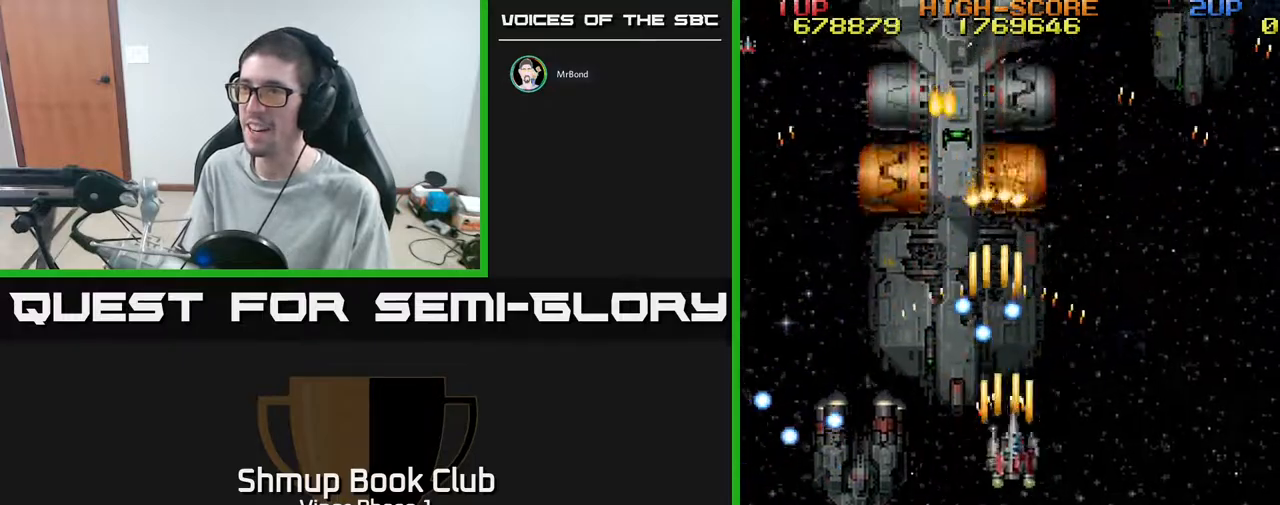
{"buttons": ["A", "DPAD_LEFT"], "left_stick": "center", "events": [[217, "DPAD_DOWN", "up"], [300, "DPAD_RIGHT", "up"], [300, "DPAD_UP", "down"], [367, "DPAD_LEFT", "down"], [467, "DPAD_UP", "up"]]}
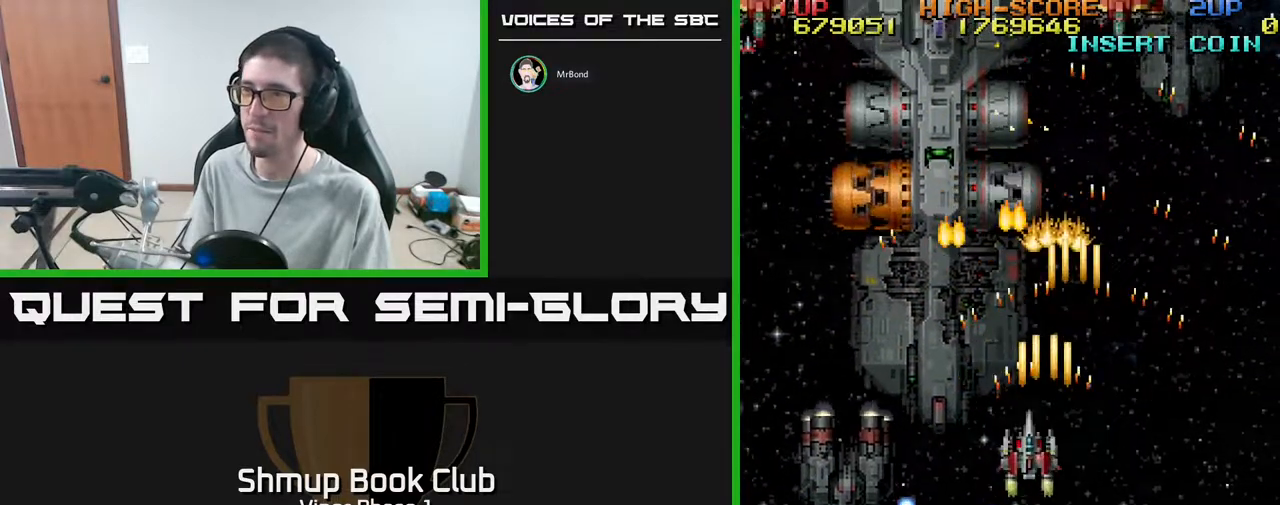
{"buttons": ["A", "DPAD_DOWN", "DPAD_LEFT"], "left_stick": "center", "events": [[117, "DPAD_DOWN", "down"], [350, "DPAD_LEFT", "up"], [367, "DPAD_LEFT", "down"]]}
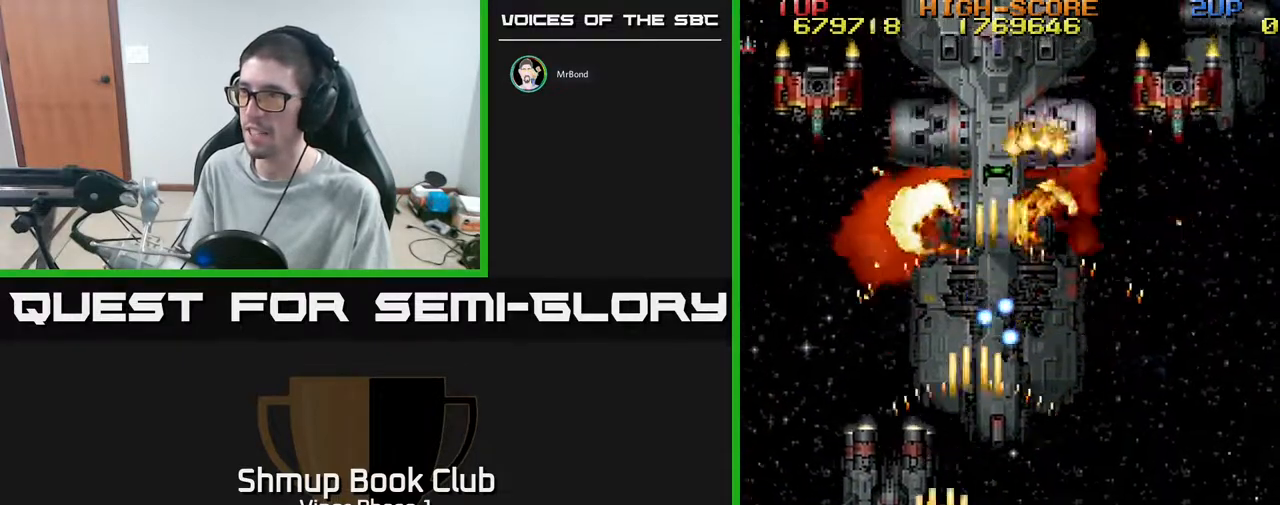
{"buttons": ["A", "DPAD_LEFT"], "left_stick": "center", "events": [[17, "DPAD_DOWN", "up"], [117, "DPAD_UP", "down"], [167, "DPAD_LEFT", "up"], [350, "DPAD_LEFT", "down"], [433, "DPAD_UP", "up"]]}
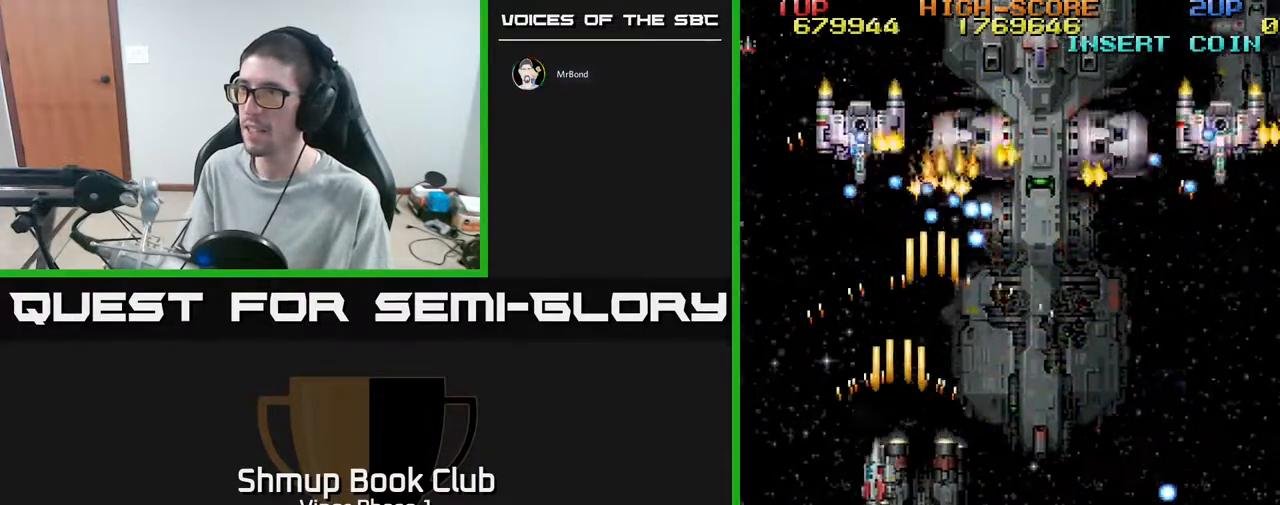
{"buttons": ["A", "DPAD_DOWN", "DPAD_RIGHT"], "left_stick": "center", "events": [[33, "DPAD_DOWN", "down"], [67, "DPAD_LEFT", "up"], [283, "DPAD_RIGHT", "down"]]}
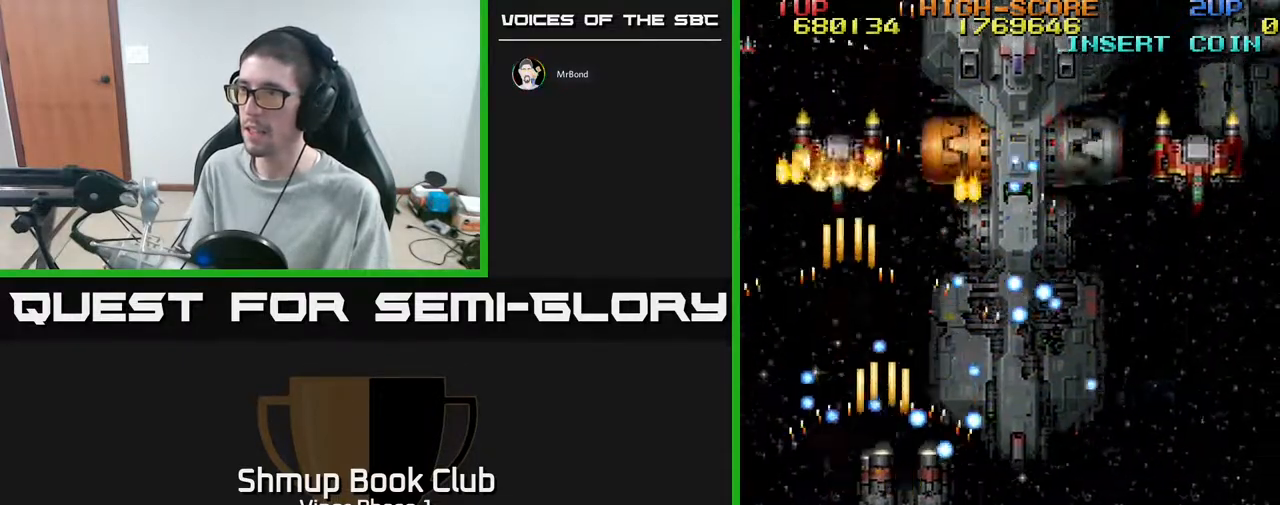
{"buttons": ["A", "DPAD_RIGHT"], "left_stick": "center", "events": [[433, "DPAD_DOWN", "up"]]}
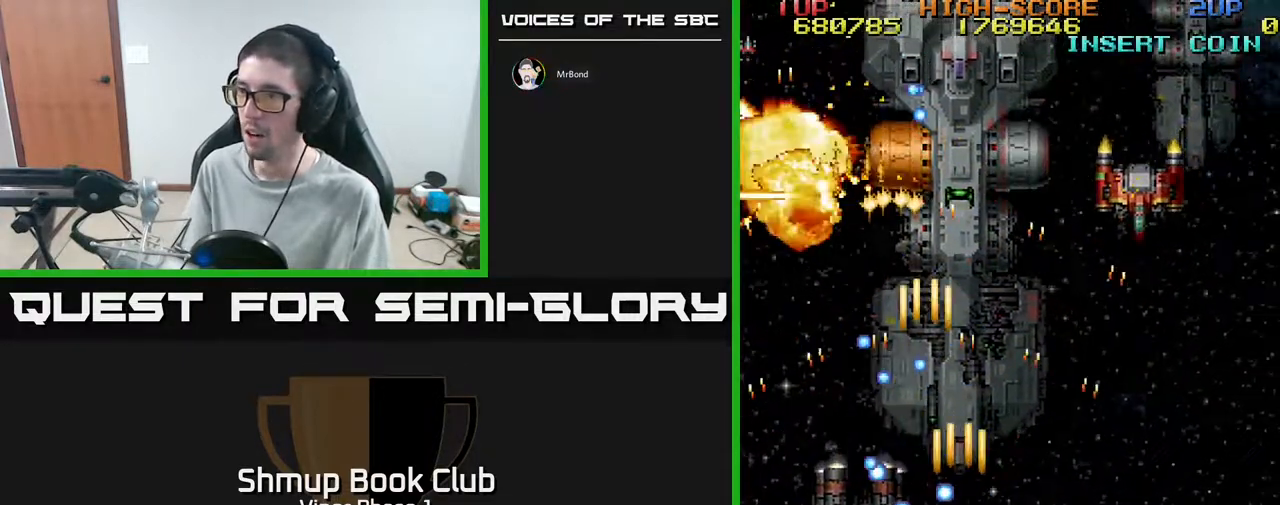
{"buttons": ["A", "DPAD_UP", "DPAD_RIGHT"], "left_stick": "center", "events": [[50, "DPAD_DOWN", "down"], [83, "DPAD_RIGHT", "up"], [133, "DPAD_DOWN", "up"], [350, "DPAD_LEFT", "down"], [367, "DPAD_LEFT", "up"], [367, "DPAD_UP", "down"], [500, "DPAD_RIGHT", "down"]]}
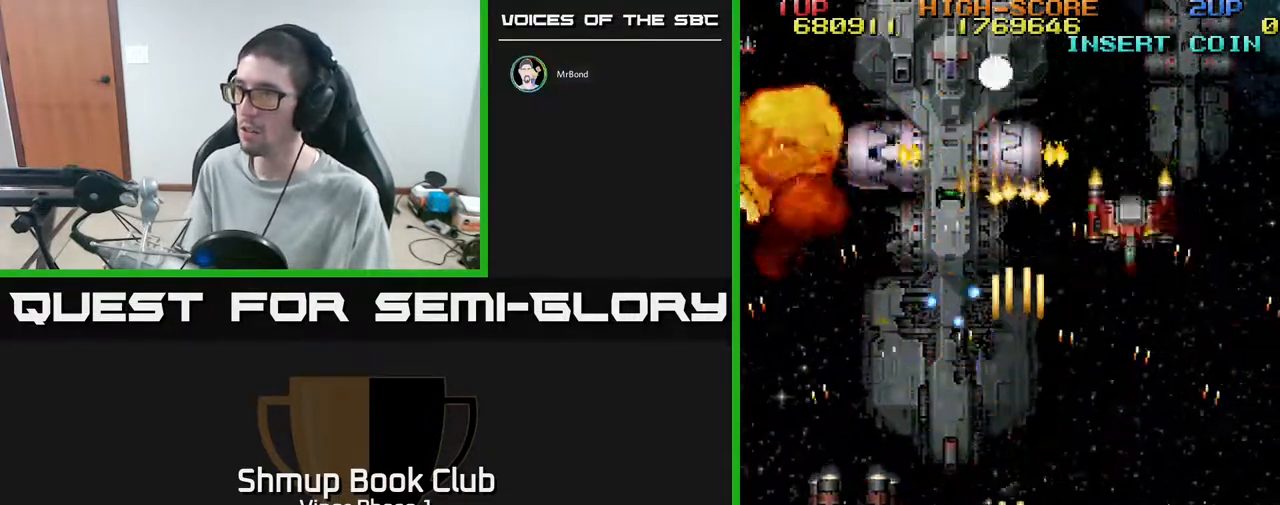
{"buttons": ["A", "DPAD_UP"], "left_stick": "center", "events": [[500, "DPAD_RIGHT", "up"]]}
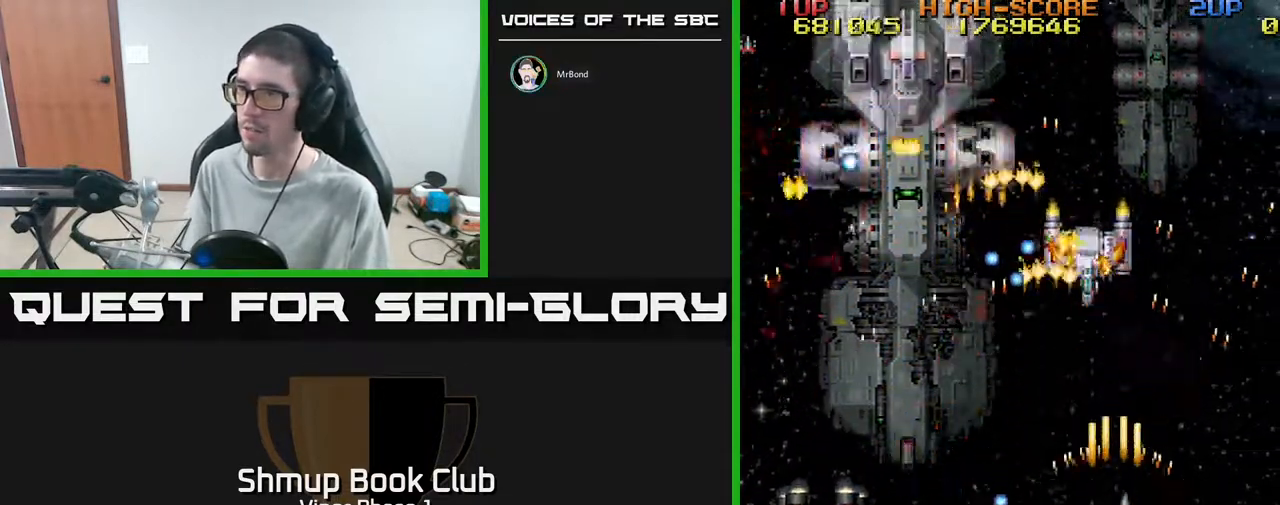
{"buttons": ["A", "DPAD_DOWN", "DPAD_LEFT"], "left_stick": "center", "events": [[67, "DPAD_LEFT", "down"], [117, "DPAD_UP", "up"], [300, "DPAD_DOWN", "down"]]}
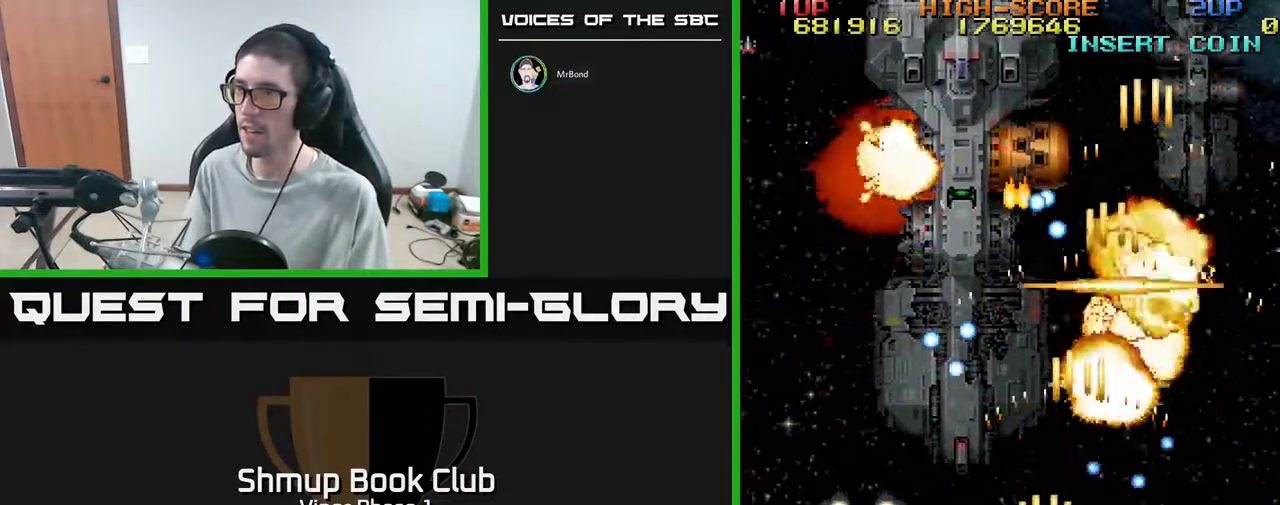
{"buttons": ["A", "DPAD_UP", "DPAD_LEFT"], "left_stick": "center", "events": [[17, "DPAD_DOWN", "up"], [400, "DPAD_UP", "down"]]}
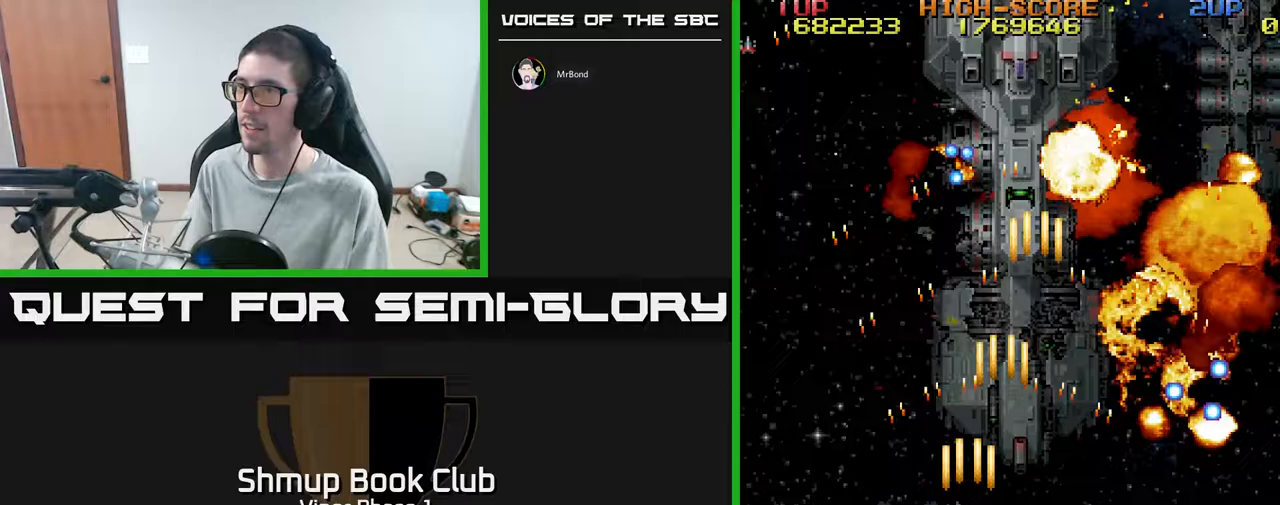
{"buttons": ["A", "DPAD_UP"], "left_stick": "center", "events": [[17, "DPAD_LEFT", "up"], [100, "DPAD_RIGHT", "down"], [450, "DPAD_RIGHT", "up"]]}
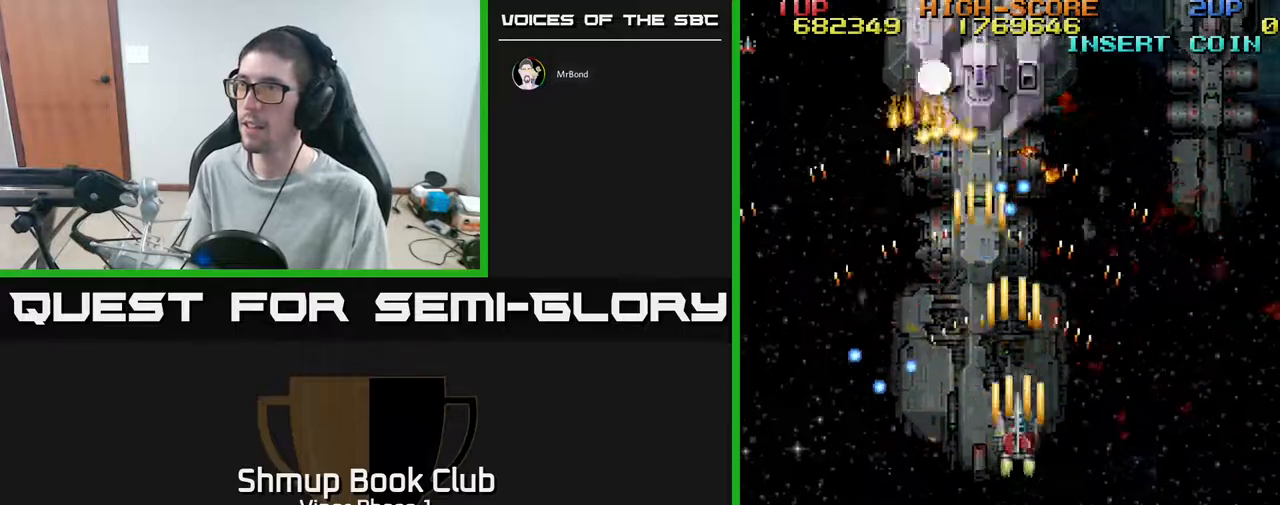
{"buttons": ["A", "DPAD_RIGHT"], "left_stick": "center", "events": [[33, "DPAD_LEFT", "down"], [67, "DPAD_UP", "up"], [133, "DPAD_DOWN", "down"], [150, "DPAD_LEFT", "up"], [267, "DPAD_RIGHT", "down"], [467, "DPAD_DOWN", "up"]]}
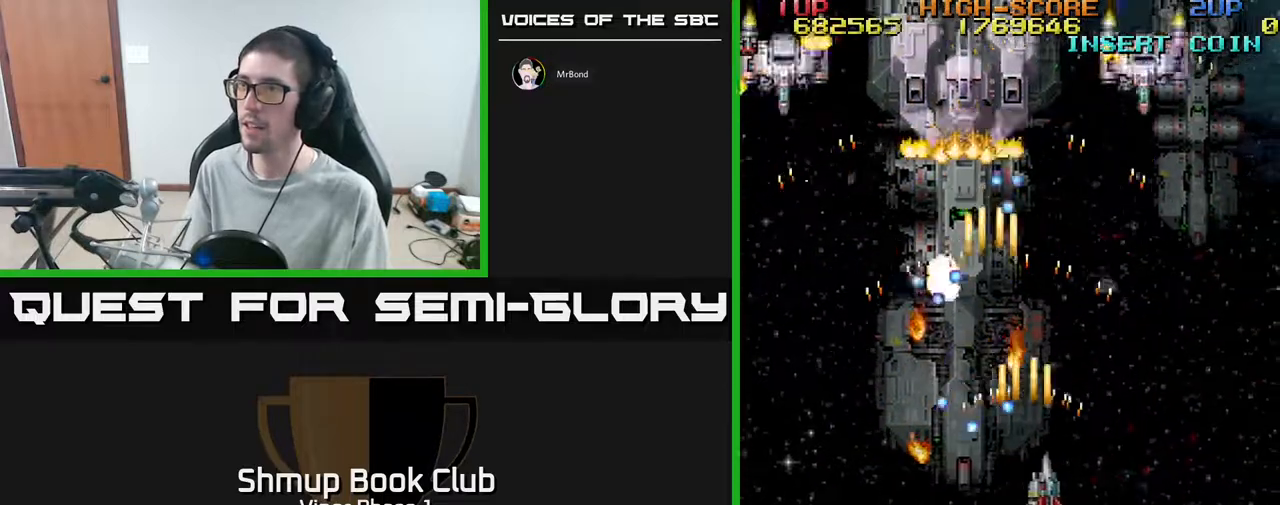
{"buttons": ["A", "DPAD_UP"], "left_stick": "center", "events": [[83, "DPAD_UP", "down"], [167, "DPAD_RIGHT", "up"], [300, "DPAD_RIGHT", "down"], [467, "DPAD_RIGHT", "up"]]}
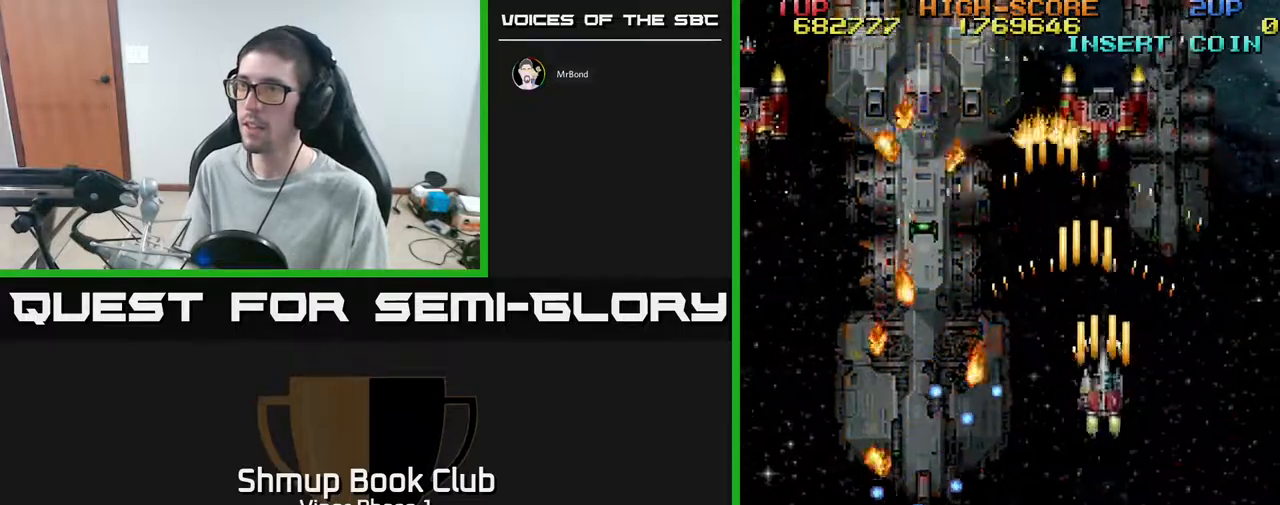
{"buttons": ["A", "DPAD_LEFT"], "left_stick": "center", "events": [[83, "DPAD_LEFT", "down"], [117, "DPAD_UP", "up"], [183, "DPAD_DOWN", "down"], [417, "DPAD_DOWN", "up"]]}
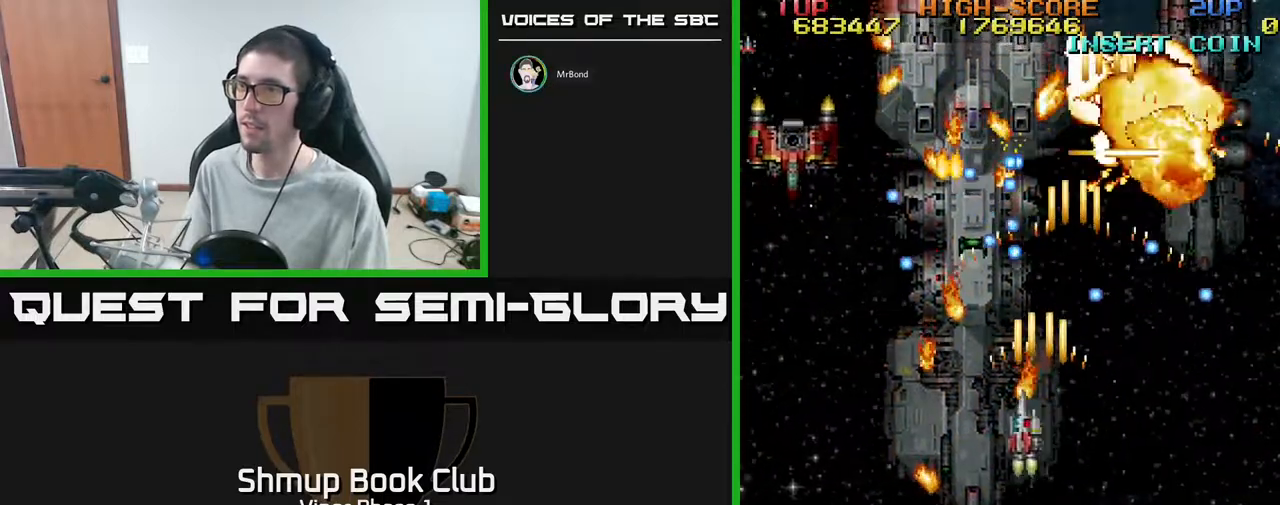
{"buttons": ["A", "DPAD_LEFT"], "left_stick": "center", "events": [[117, "DPAD_DOWN", "down"], [333, "DPAD_DOWN", "up"]]}
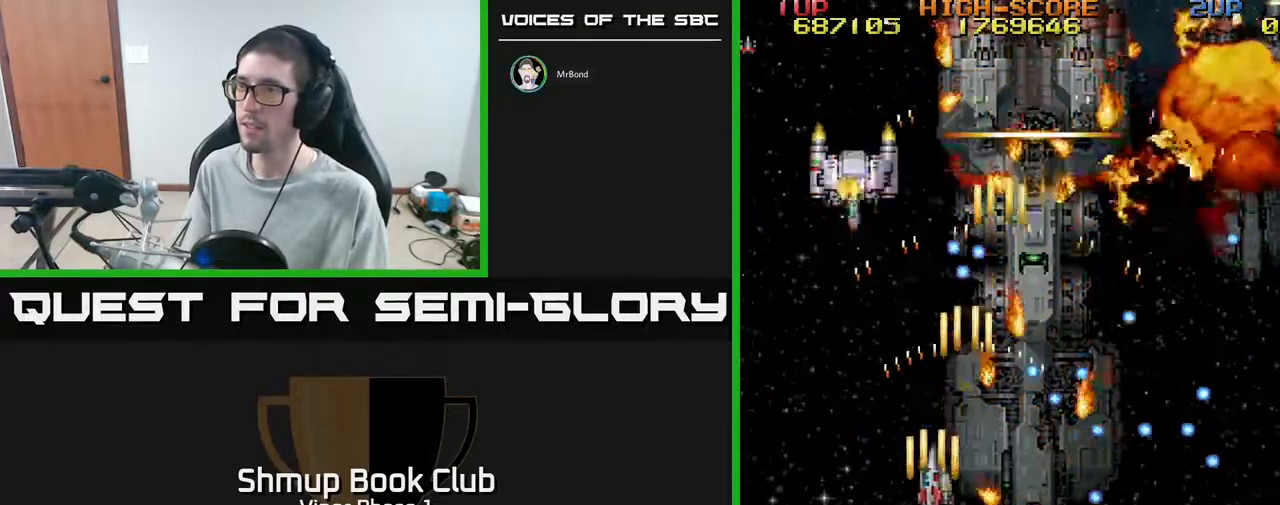
{"buttons": ["A", "DPAD_UP"], "left_stick": "center", "events": [[383, "DPAD_UP", "down"], [450, "DPAD_LEFT", "up"]]}
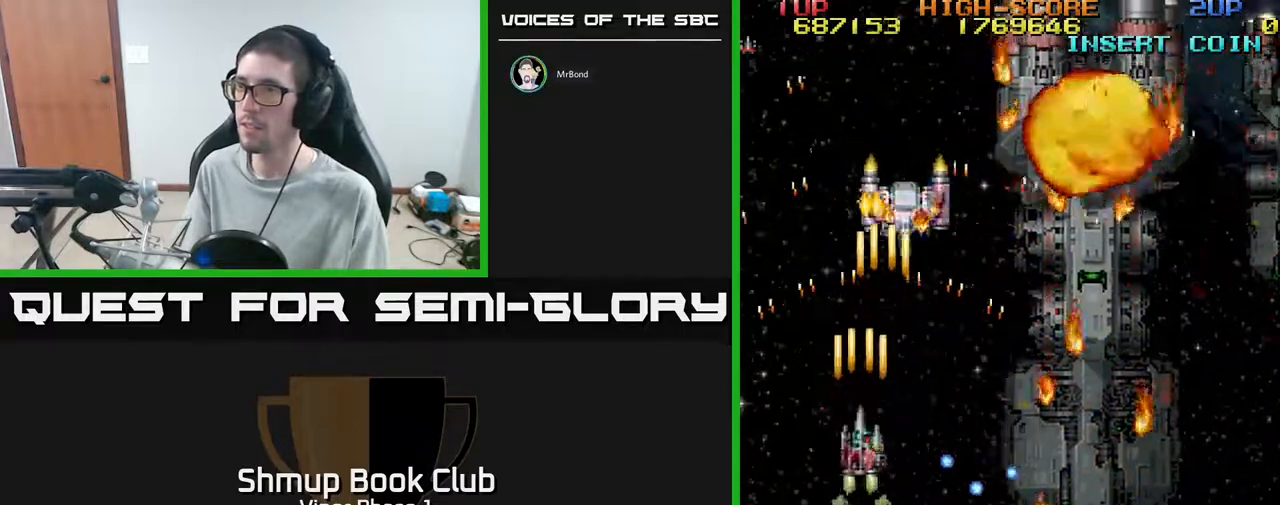
{"buttons": ["A", "DPAD_RIGHT"], "left_stick": "center", "events": [[100, "DPAD_RIGHT", "down"], [133, "DPAD_UP", "up"], [267, "DPAD_DOWN", "down"], [467, "DPAD_DOWN", "up"]]}
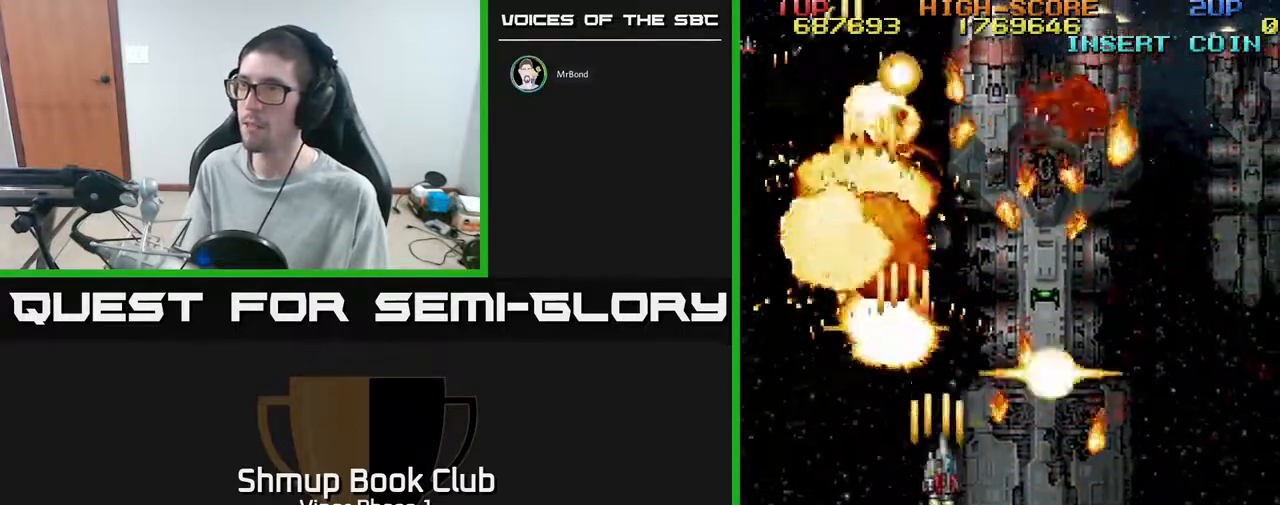
{"buttons": [], "left_stick": "center", "events": [[383, "A", "up"], [383, "DPAD_RIGHT", "up"]]}
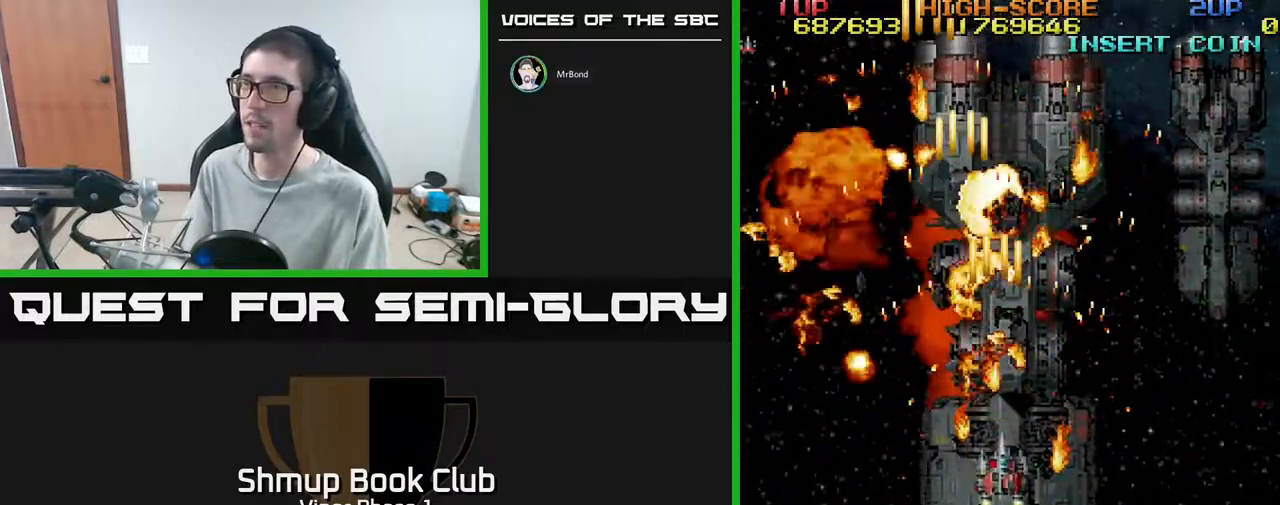
{"buttons": [], "left_stick": "center", "events": []}
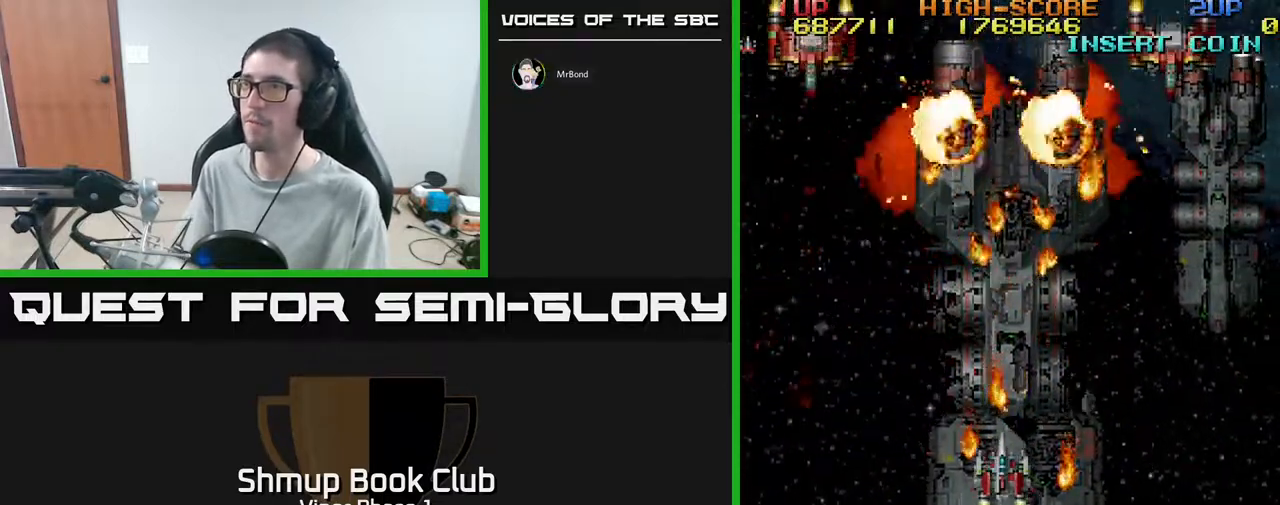
{"buttons": ["A", "DPAD_UP", "DPAD_LEFT"], "left_stick": "center", "events": [[200, "DPAD_LEFT", "down"], [250, "A", "down"], [433, "DPAD_UP", "down"]]}
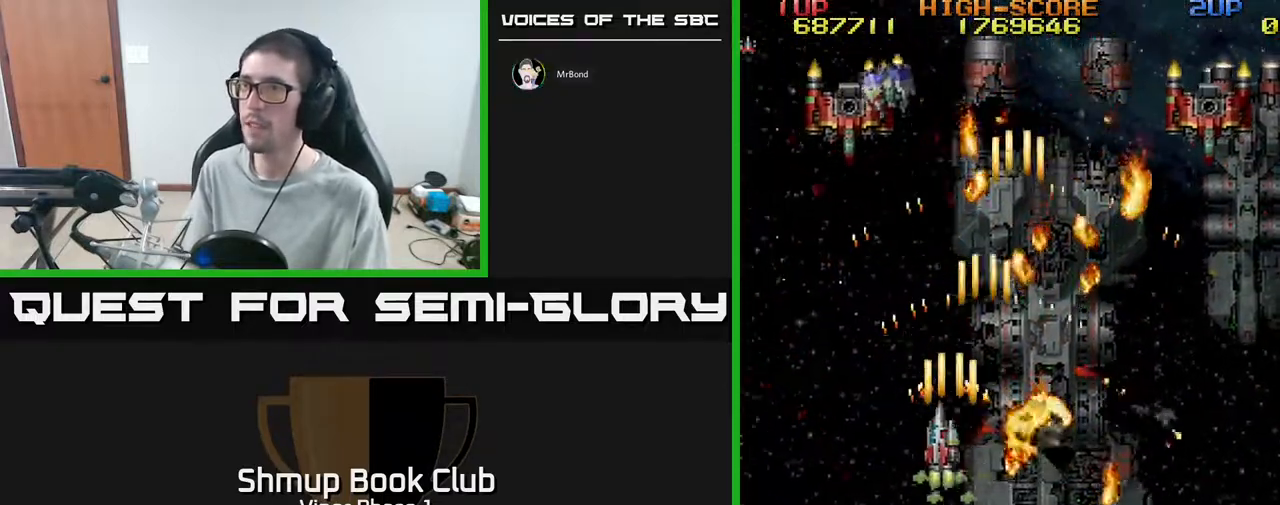
{"buttons": ["A", "DPAD_DOWN"], "left_stick": "center", "events": [[250, "DPAD_UP", "up"], [283, "DPAD_LEFT", "up"], [300, "DPAD_DOWN", "down"]]}
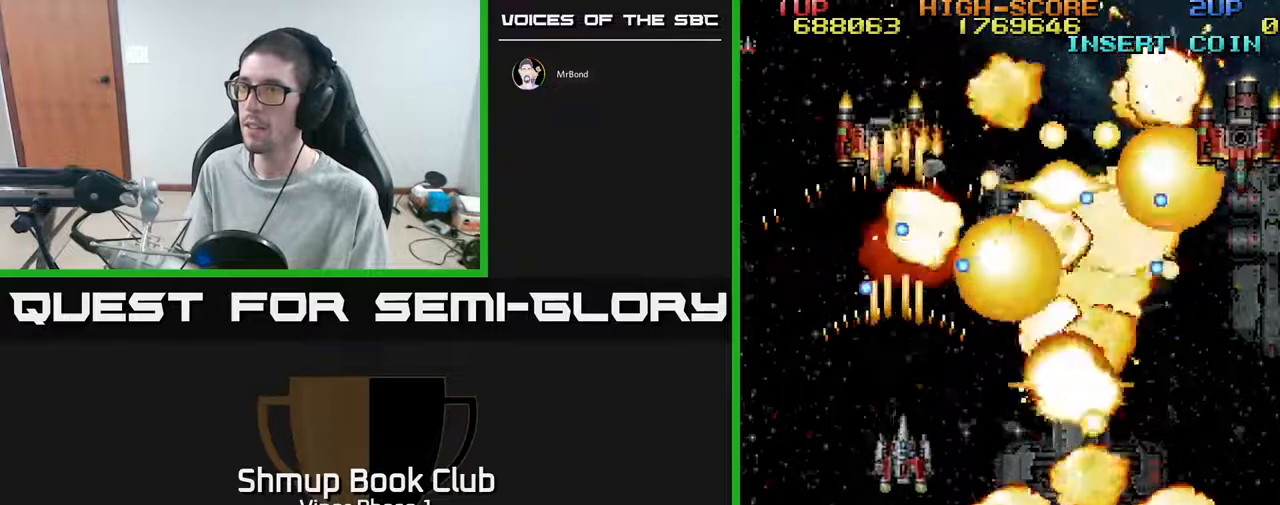
{"buttons": ["A", "DPAD_DOWN", "DPAD_RIGHT"], "left_stick": "center", "events": [[17, "DPAD_RIGHT", "down"]]}
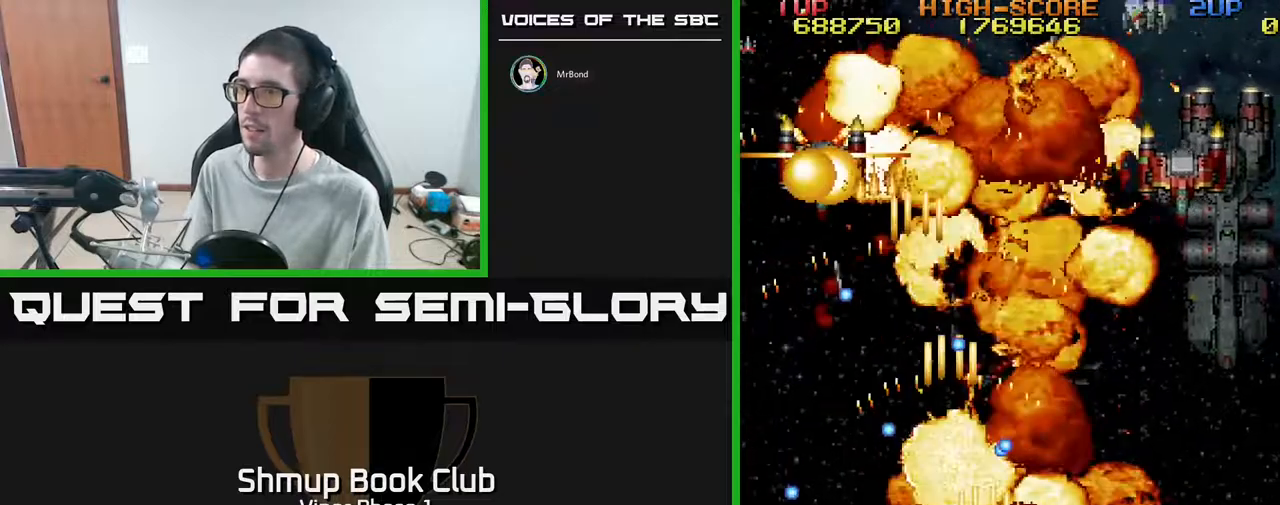
{"buttons": ["A", "DPAD_UP"], "left_stick": "center", "events": [[233, "DPAD_RIGHT", "up"], [333, "DPAD_LEFT", "down"], [417, "DPAD_DOWN", "up"], [417, "DPAD_LEFT", "up"], [450, "DPAD_UP", "down"]]}
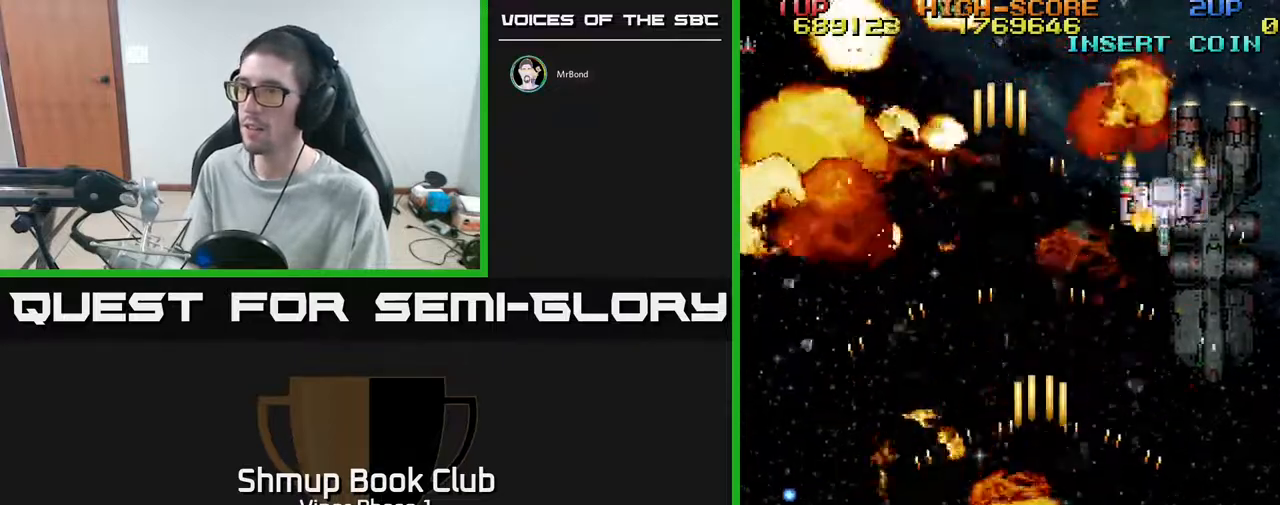
{"buttons": ["A", "DPAD_UP", "DPAD_RIGHT"], "left_stick": "center", "events": [[83, "DPAD_RIGHT", "down"]]}
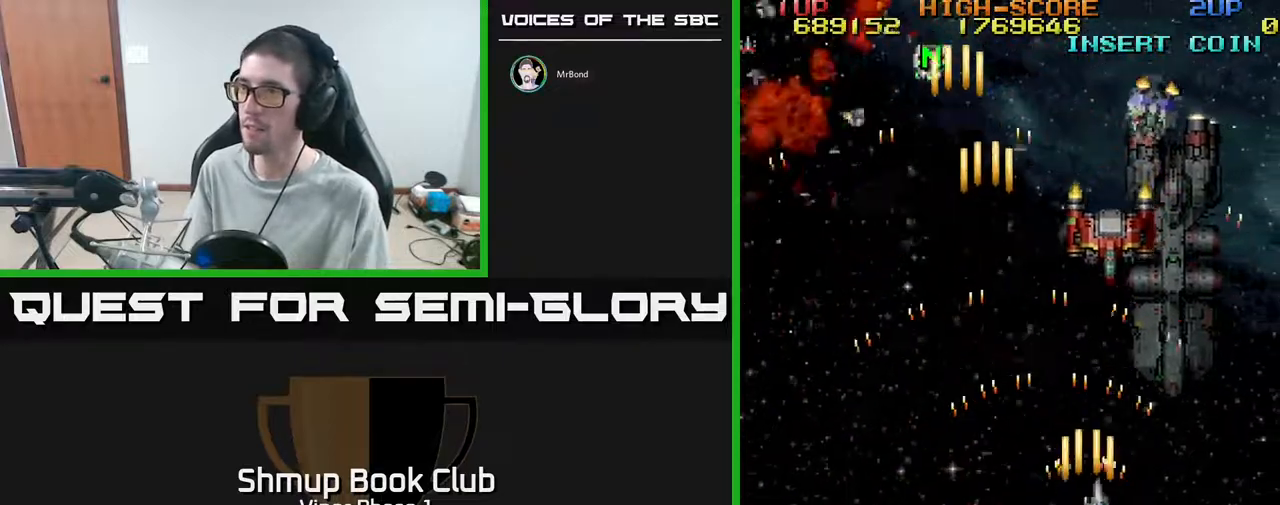
{"buttons": ["A", "DPAD_LEFT"], "left_stick": "center", "events": [[50, "DPAD_UP", "up"], [67, "DPAD_RIGHT", "up"], [117, "DPAD_DOWN", "down"], [233, "DPAD_RIGHT", "down"], [333, "DPAD_RIGHT", "up"], [400, "DPAD_LEFT", "down"], [467, "DPAD_DOWN", "up"]]}
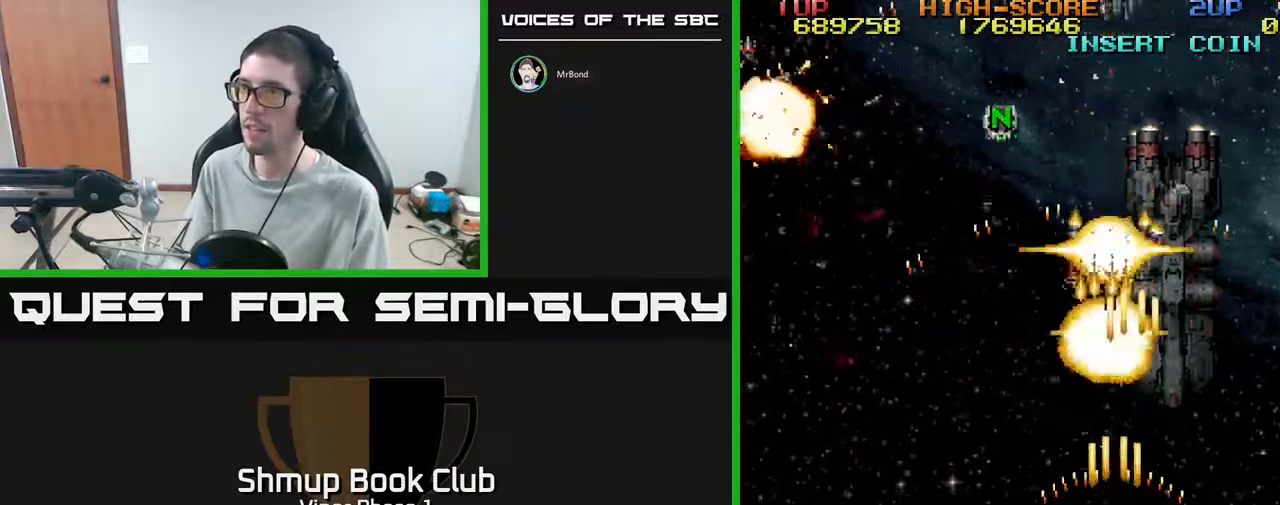
{"buttons": ["A", "DPAD_LEFT"], "left_stick": "center", "events": []}
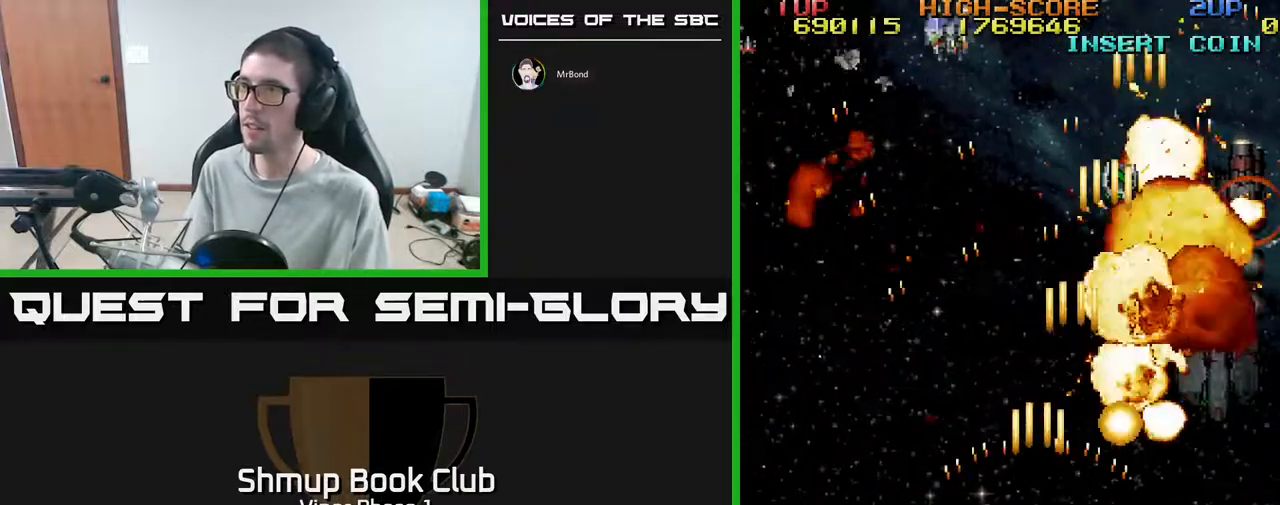
{"buttons": ["A", "DPAD_UP"], "left_stick": "center", "events": [[217, "DPAD_UP", "down"], [433, "DPAD_LEFT", "up"]]}